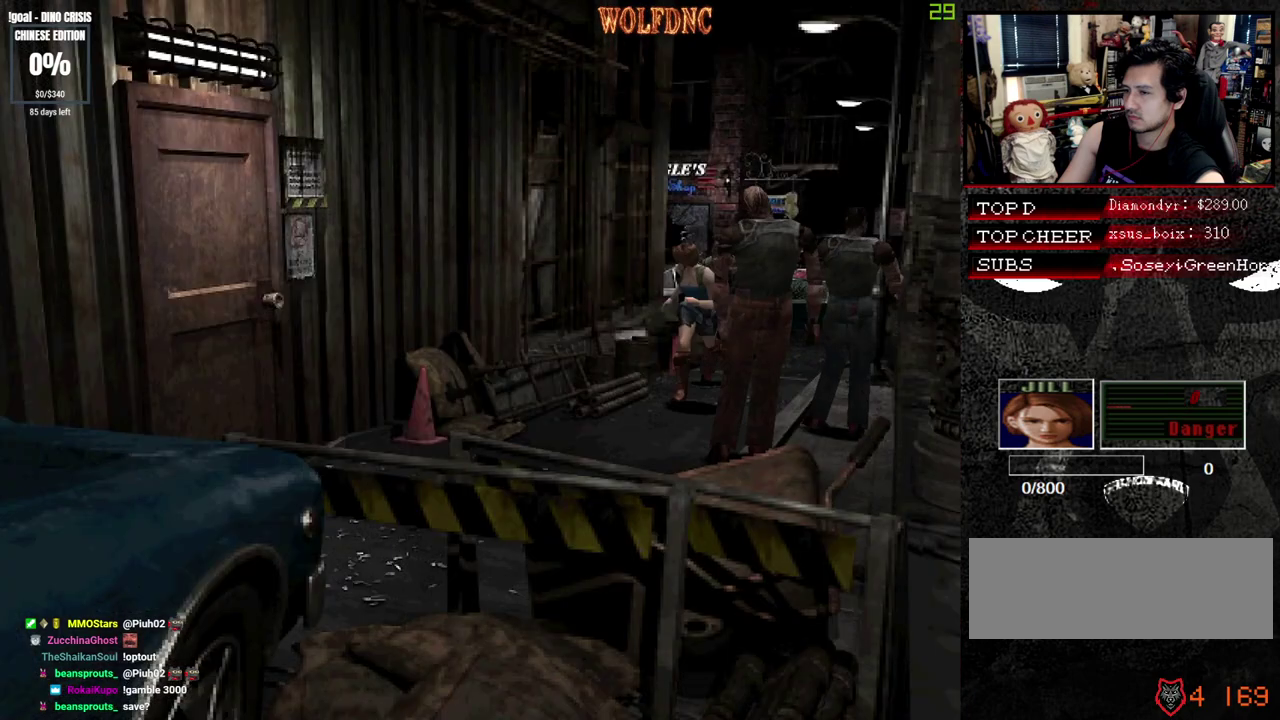
Gameplay with a controller (PlayStation layout); each line is a JSON object with the inputs held at the frame after it. "events" lists button and stick changes between this image and that frame as [ms after this image, input, new state], when the widget could be followed in between. Not read: L3 R3 SELECT.
{"buttons": ["SQUARE", "DPAD_UP"], "events": []}
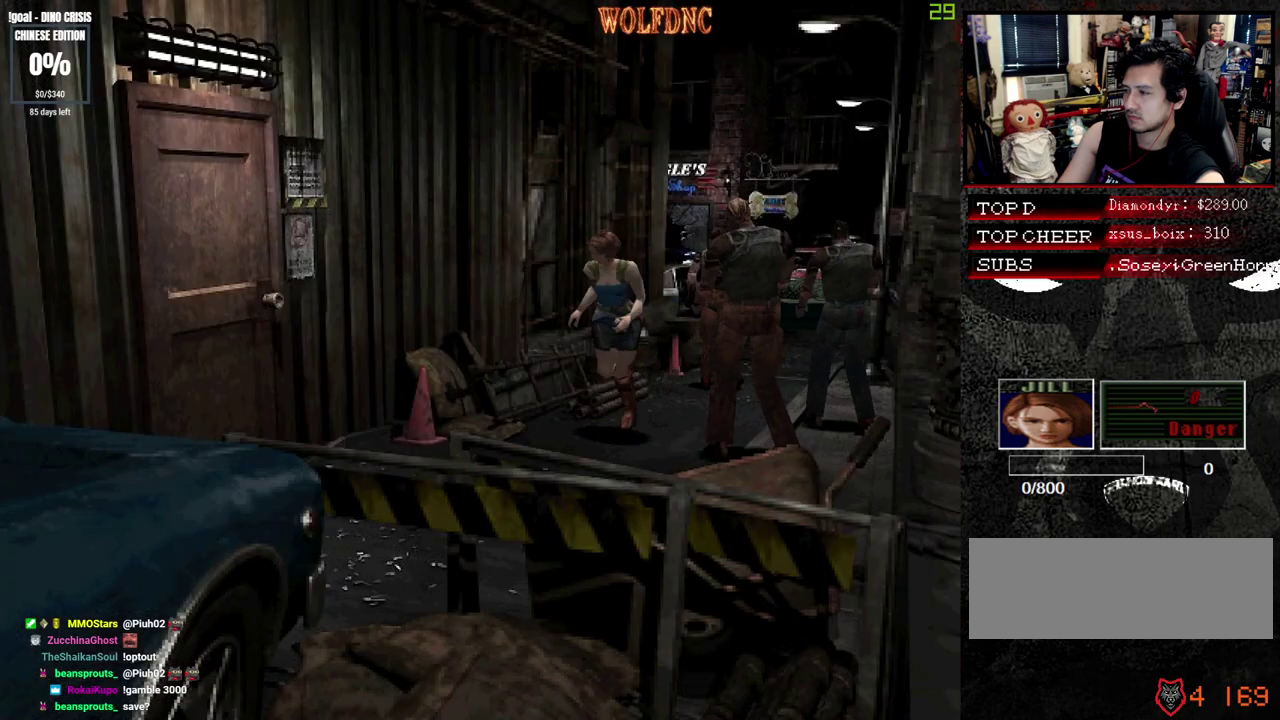
{"buttons": ["CROSS", "SQUARE", "DPAD_UP", "DPAD_RIGHT"], "events": [[17, "CROSS", "down"], [50, "DPAD_RIGHT", "down"]]}
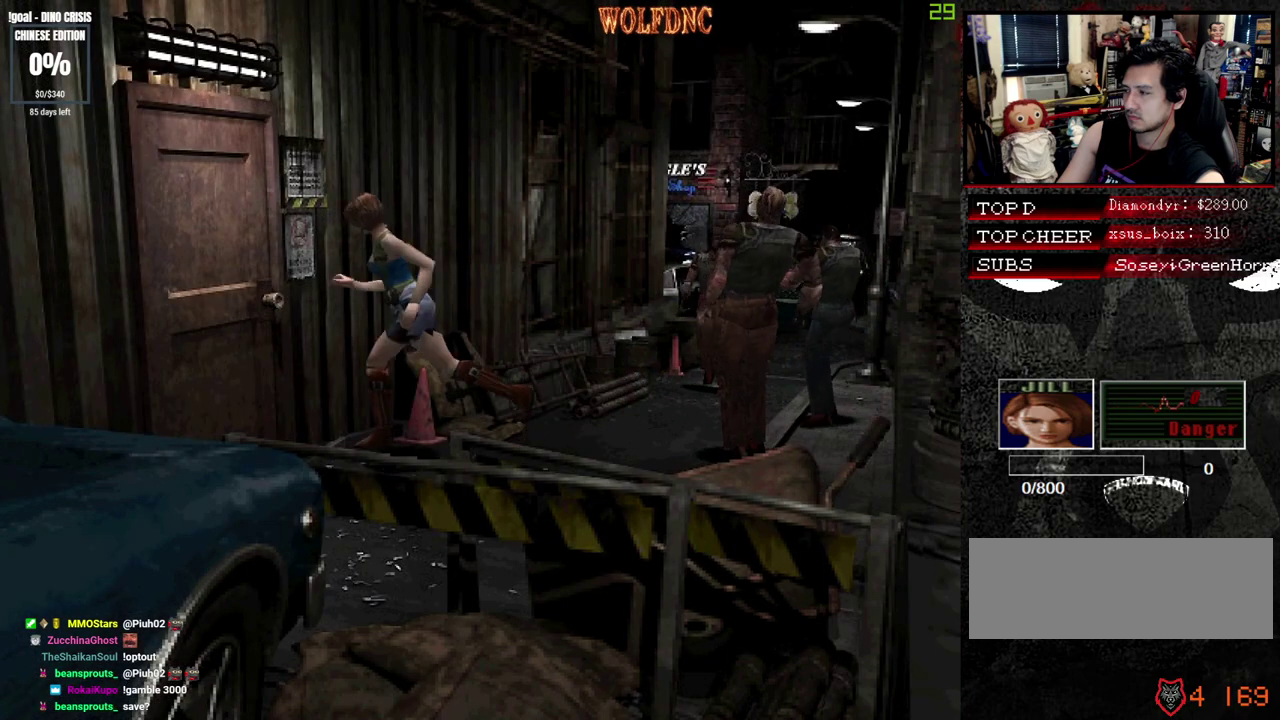
{"buttons": ["SQUARE", "DPAD_UP"], "events": [[167, "DPAD_RIGHT", "up"], [350, "CROSS", "up"]]}
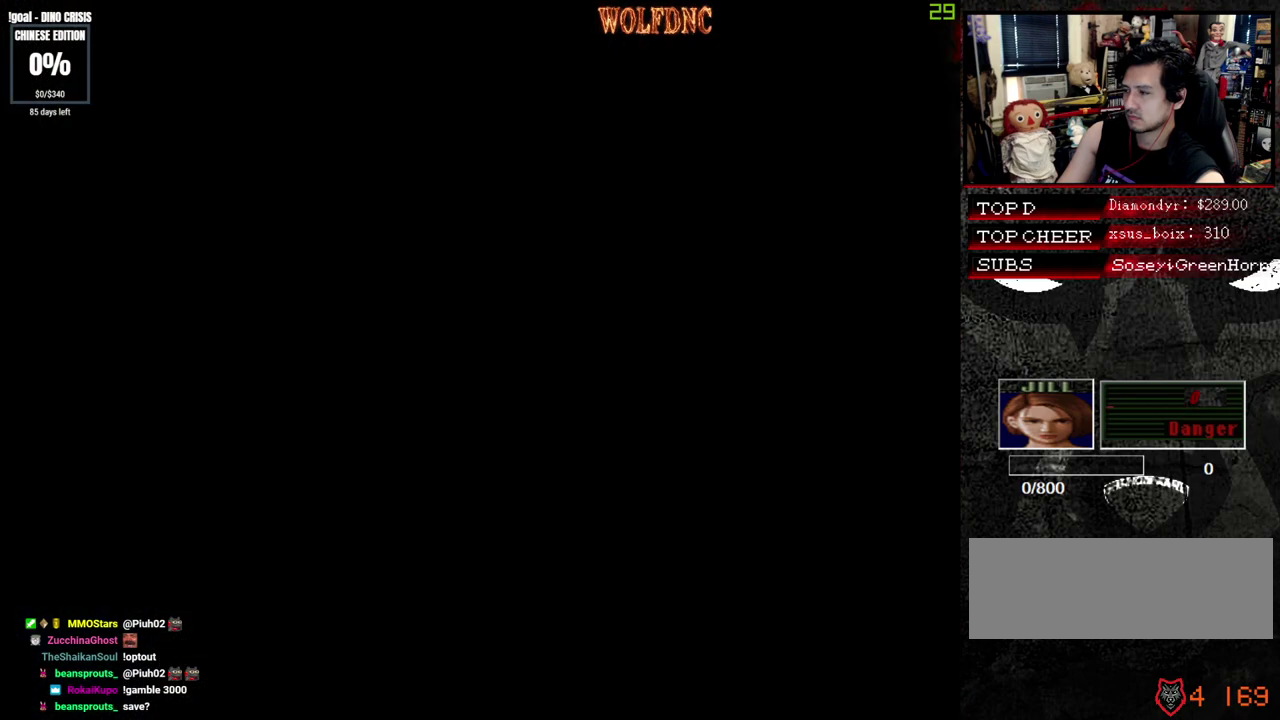
{"buttons": ["SQUARE", "DPAD_UP"], "events": []}
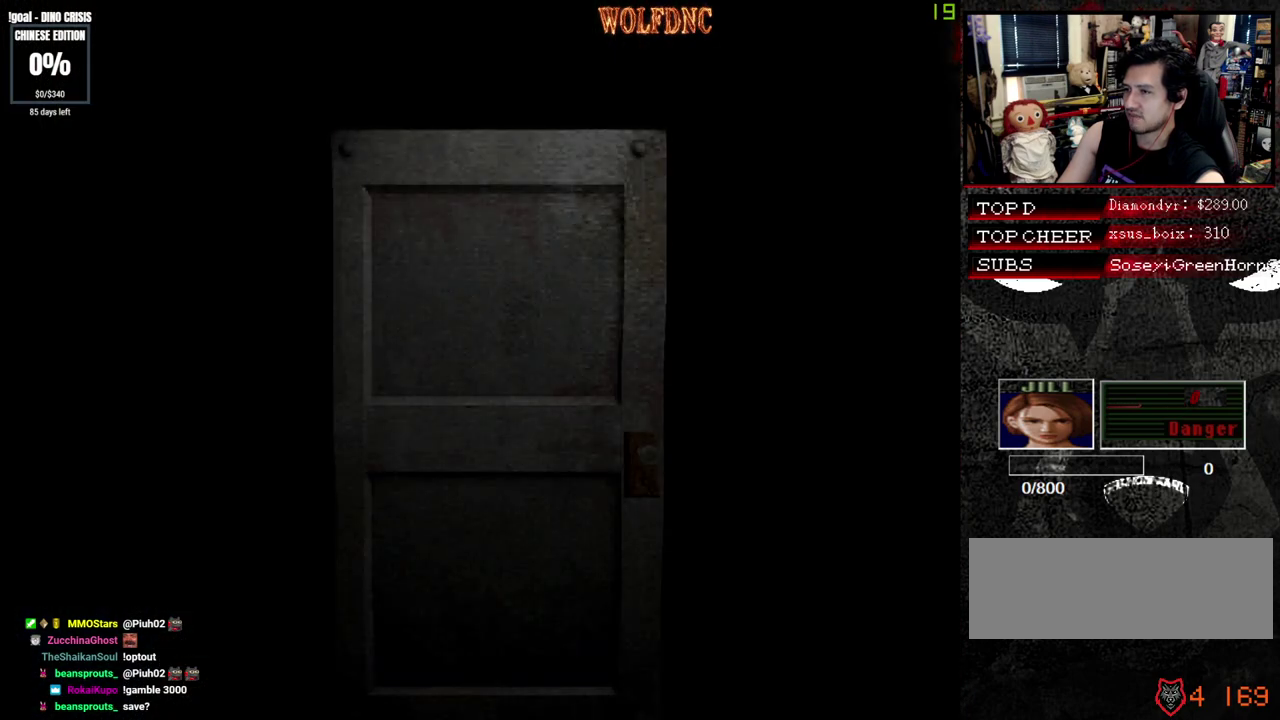
{"buttons": ["SQUARE", "DPAD_UP"], "events": []}
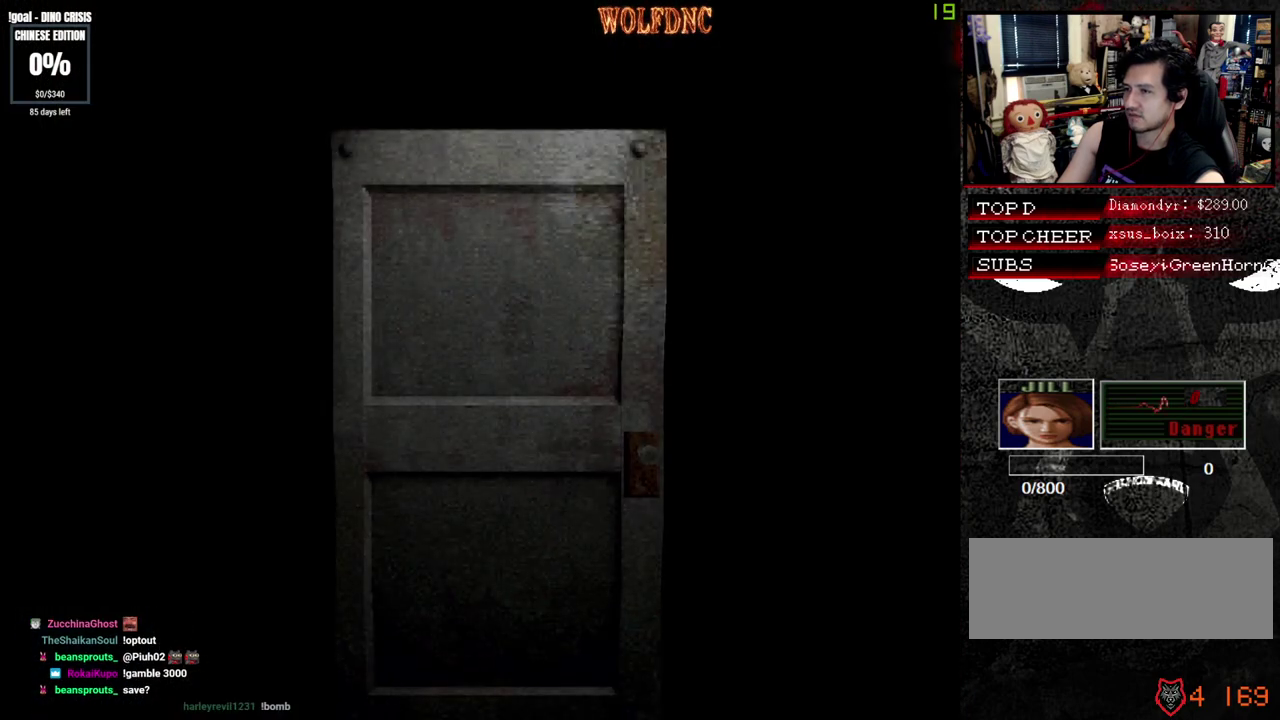
{"buttons": ["SQUARE", "DPAD_UP"], "events": []}
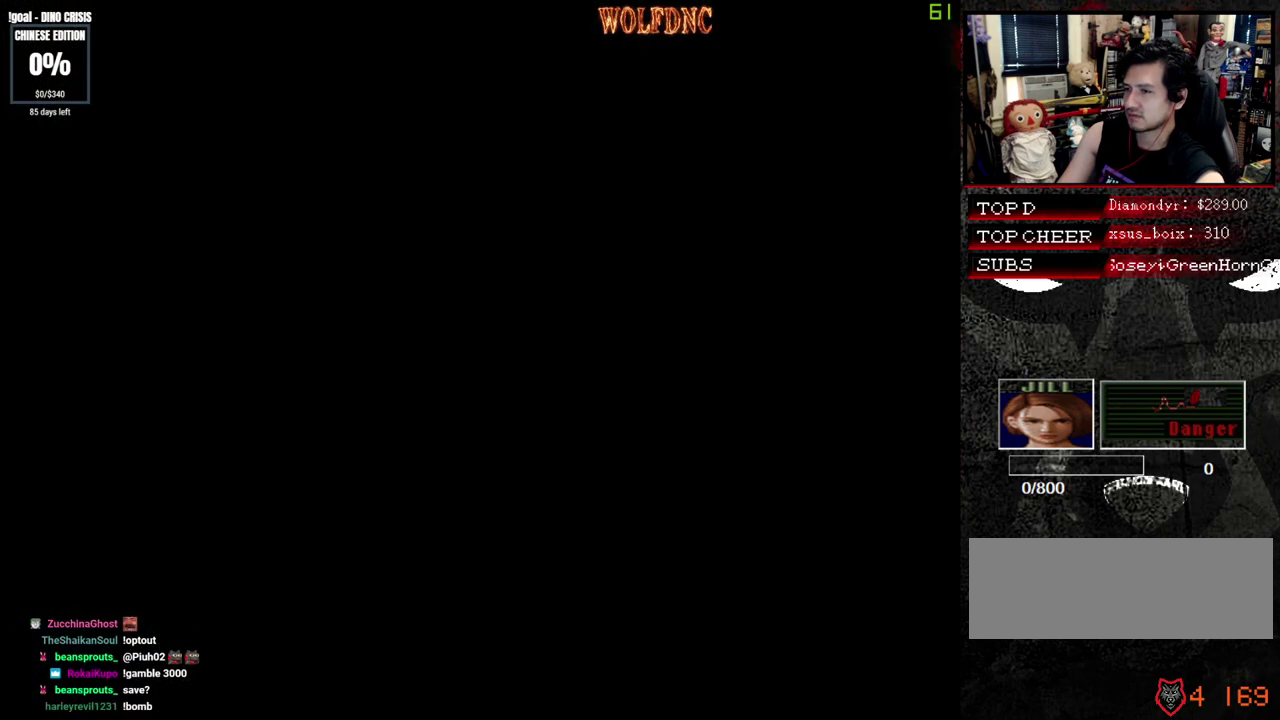
{"buttons": ["SQUARE", "DPAD_UP"], "events": []}
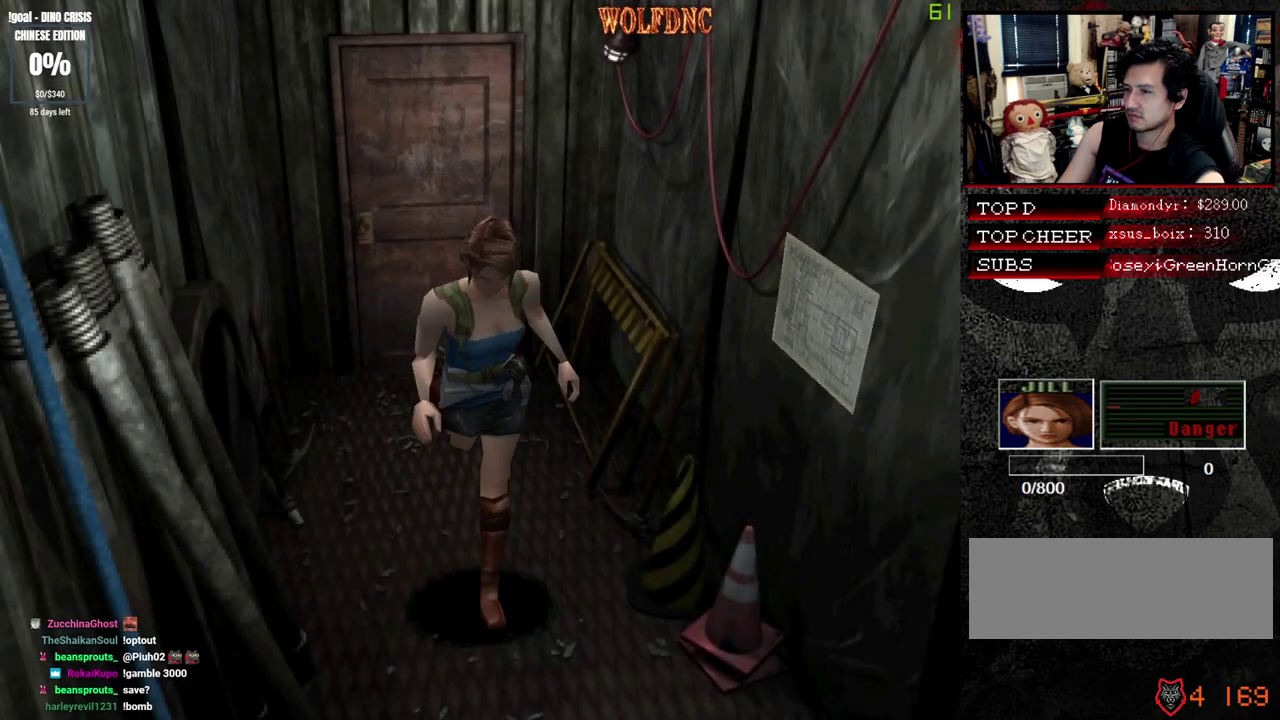
{"buttons": ["SQUARE", "DPAD_UP"], "events": []}
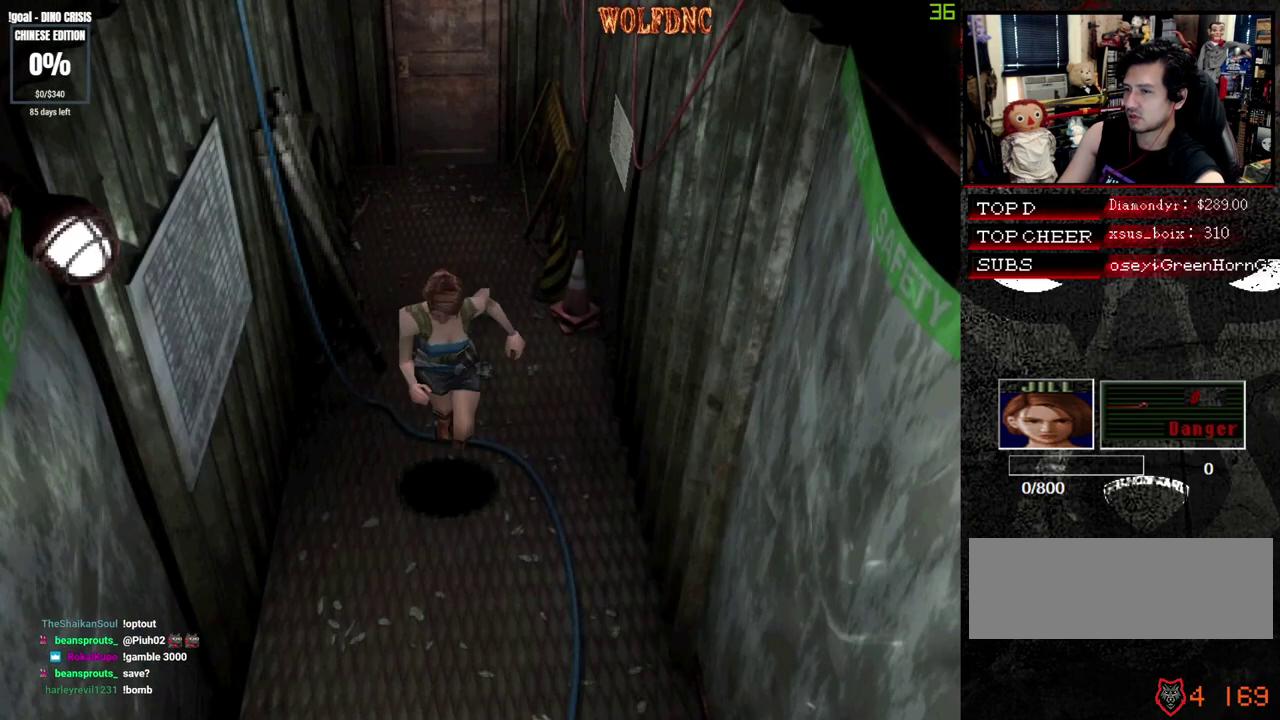
{"buttons": ["SQUARE", "DPAD_UP"], "events": [[350, "CROSS", "down"], [500, "CROSS", "up"]]}
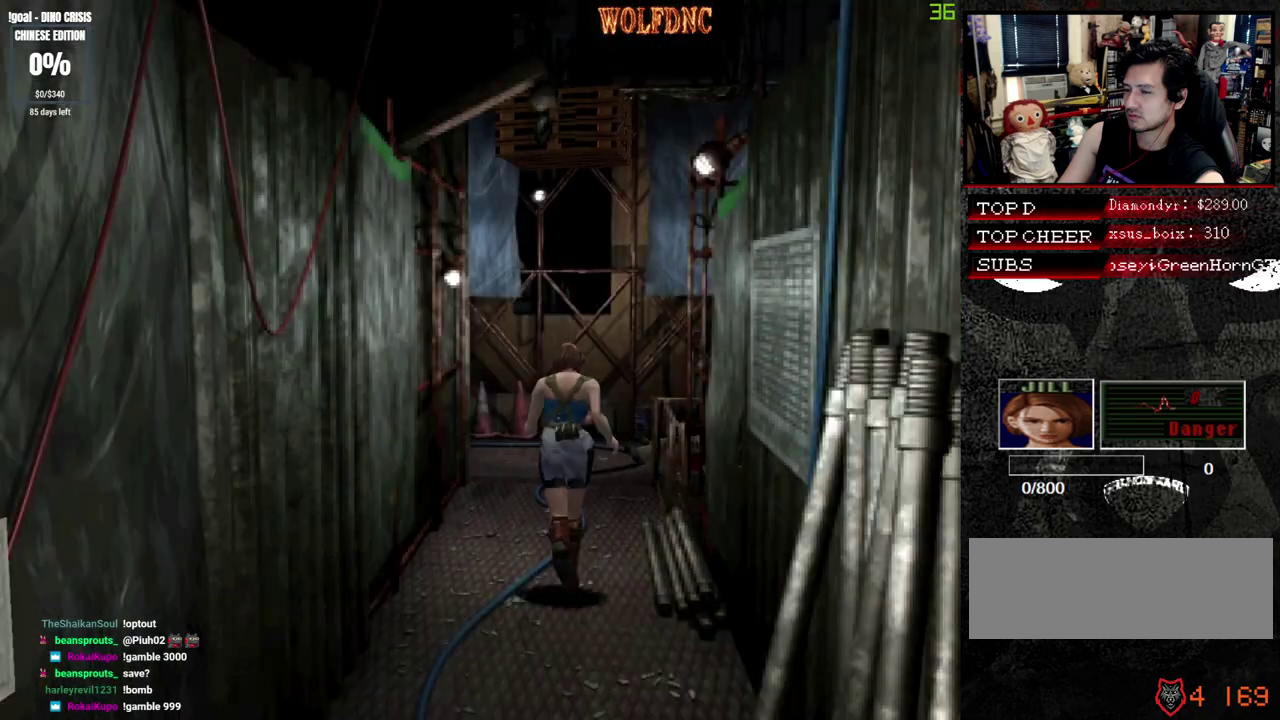
{"buttons": ["CROSS", "SQUARE", "DPAD_UP"], "events": [[50, "CROSS", "down"], [183, "CROSS", "up"], [233, "CROSS", "down"], [233, "DPAD_RIGHT", "down"], [317, "CROSS", "up"], [317, "DPAD_RIGHT", "up"], [467, "CROSS", "down"]]}
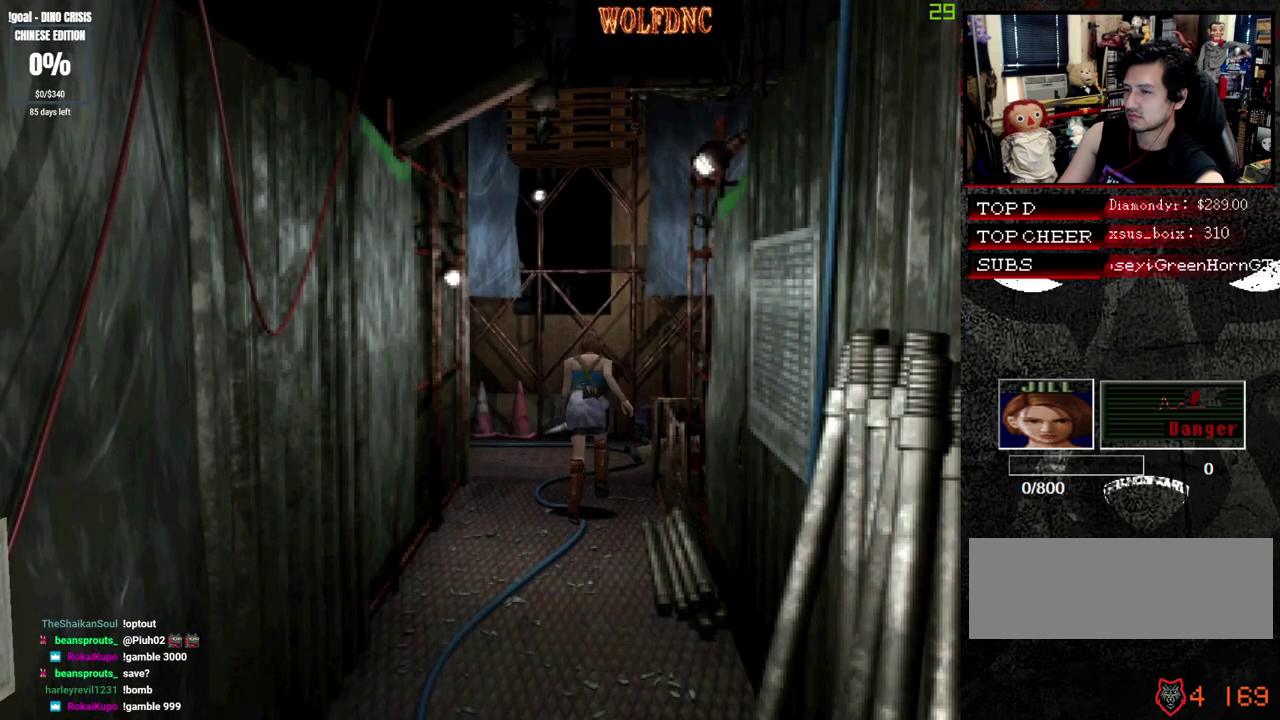
{"buttons": ["SQUARE", "DPAD_UP"], "events": [[17, "DPAD_RIGHT", "down"], [67, "CROSS", "up"], [150, "CROSS", "down"], [150, "DPAD_RIGHT", "up"], [283, "DPAD_RIGHT", "down"], [333, "DPAD_RIGHT", "up"], [383, "CROSS", "up"], [433, "CROSS", "down"], [483, "CROSS", "up"]]}
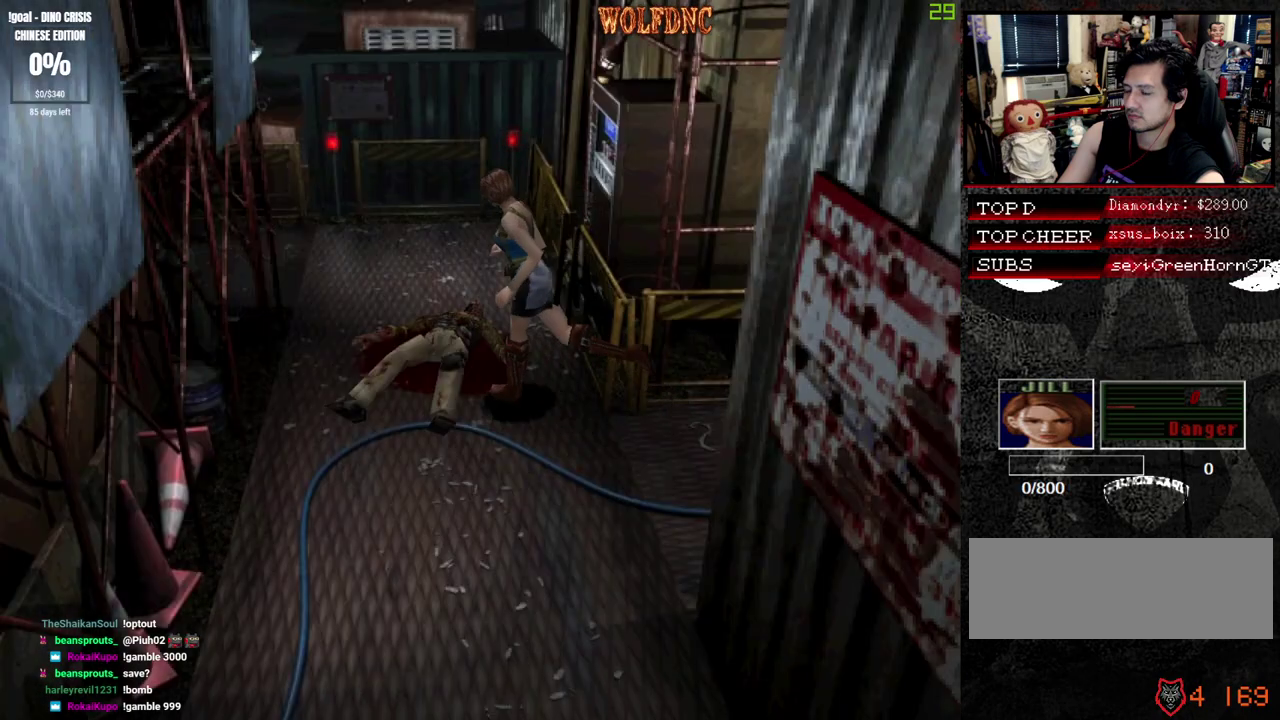
{"buttons": [], "events": [[33, "CROSS", "down"], [117, "CROSS", "up"], [167, "CROSS", "down"], [217, "CROSS", "up"], [217, "SQUARE", "up"], [267, "CROSS", "down"], [267, "DPAD_UP", "up"], [350, "CROSS", "up"]]}
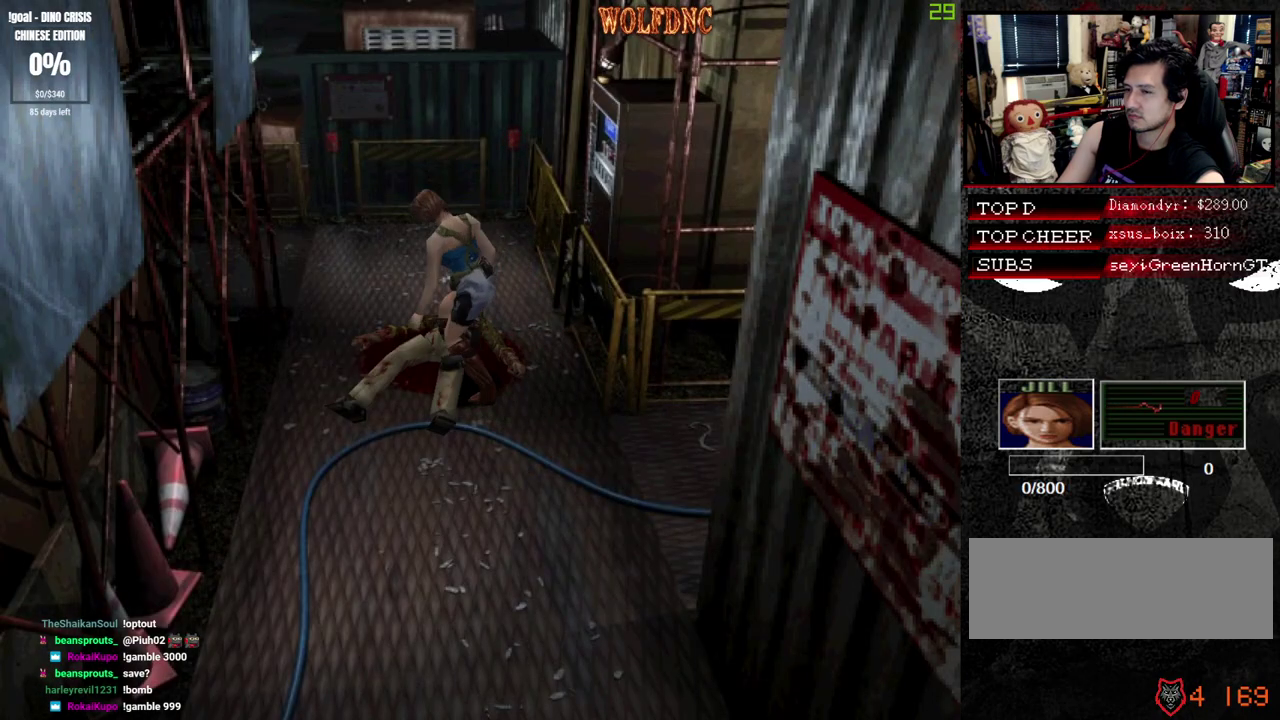
{"buttons": [], "events": [[33, "CROSS", "down"], [133, "CROSS", "up"], [183, "CROSS", "down"], [267, "CROSS", "up"], [317, "CROSS", "down"], [500, "CROSS", "up"]]}
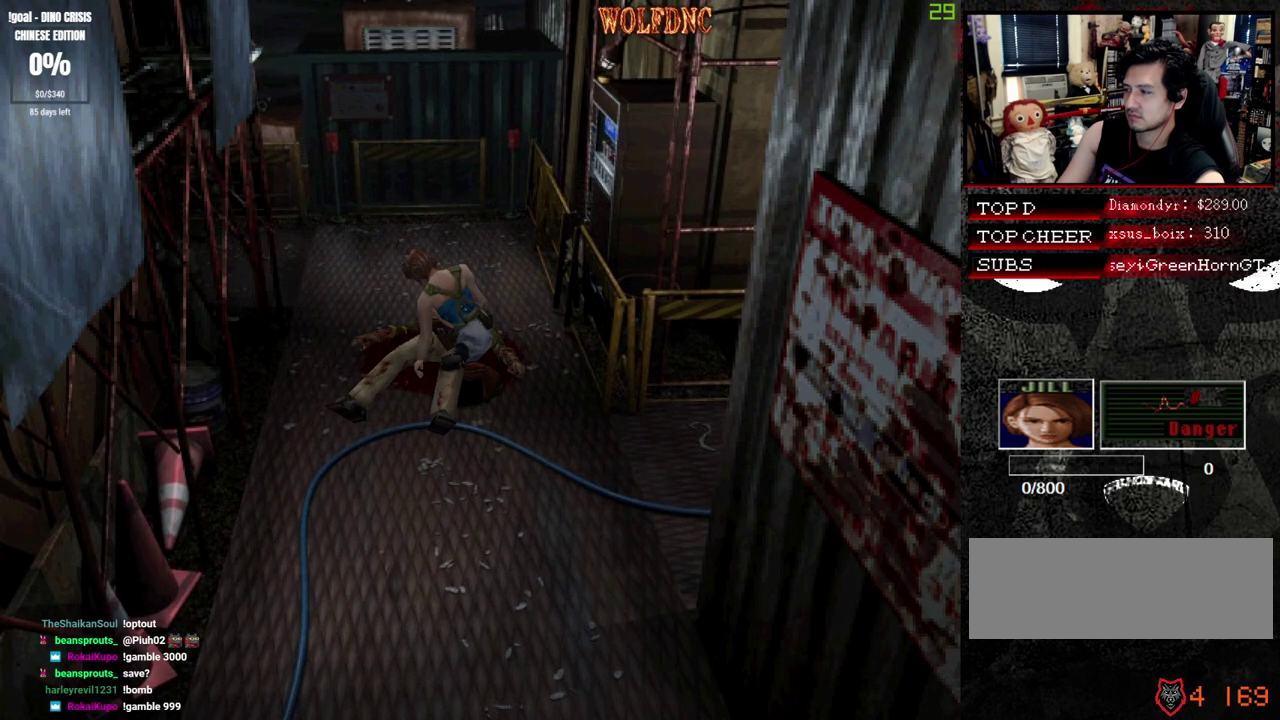
{"buttons": ["CROSS"], "events": [[100, "CROSS", "down"], [150, "CROSS", "up"], [200, "CROSS", "down"], [283, "CROSS", "up"], [333, "CROSS", "down"]]}
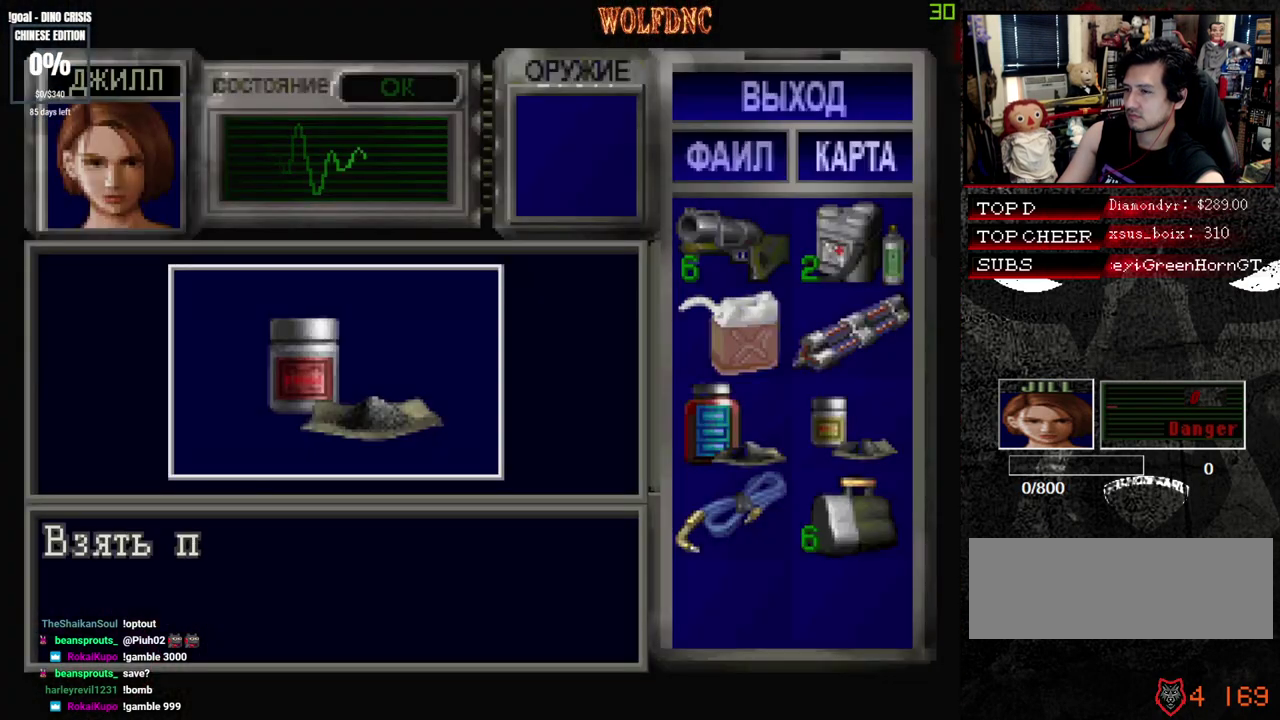
{"buttons": ["CROSS"], "events": []}
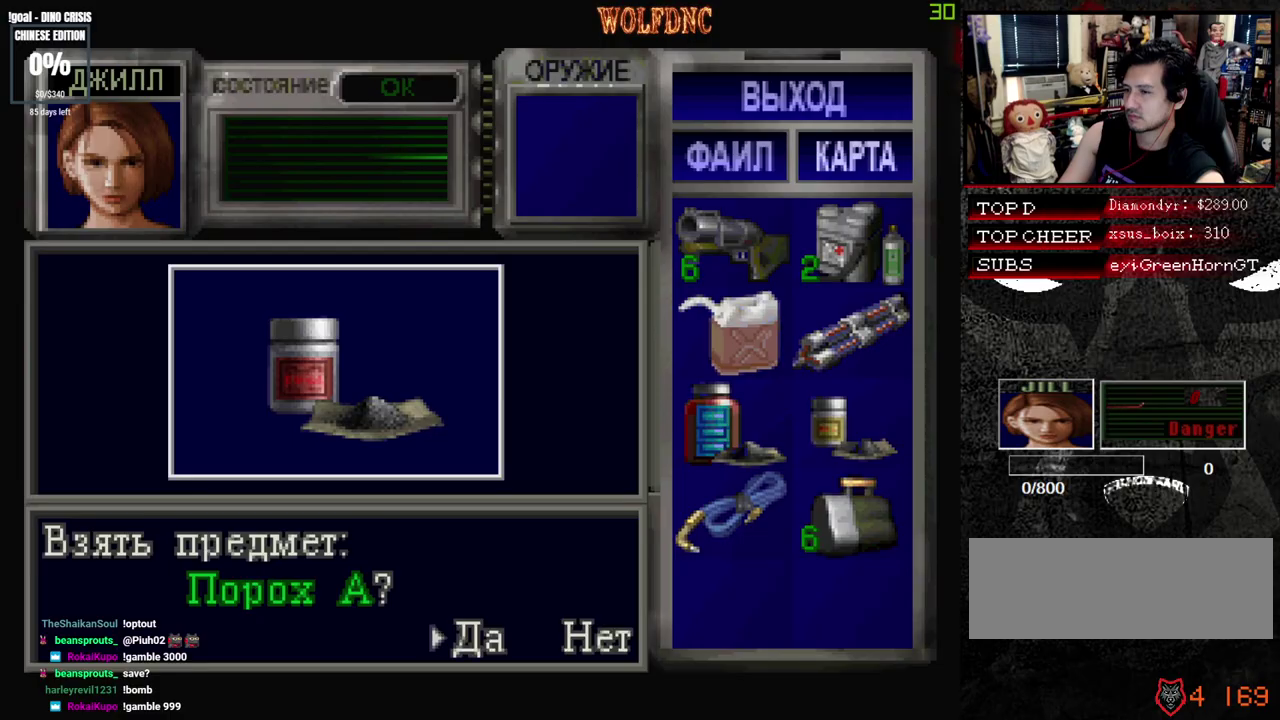
{"buttons": [], "events": [[183, "CROSS", "up"]]}
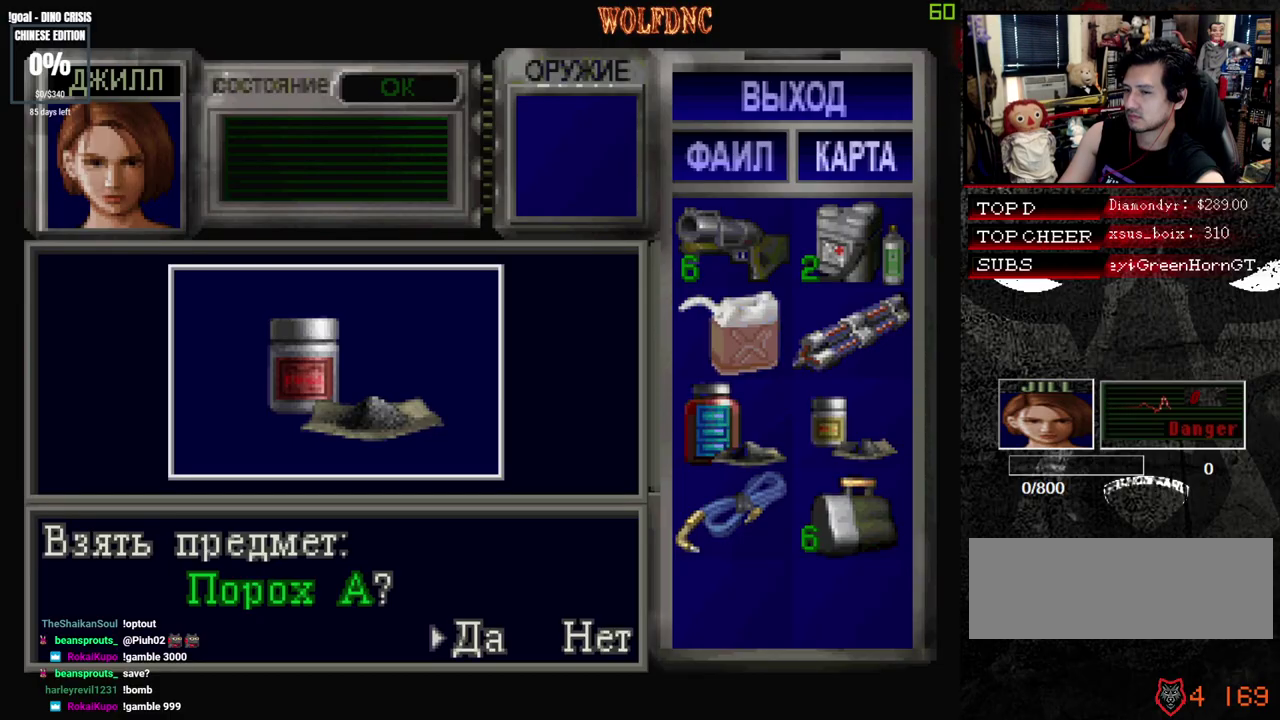
{"buttons": [], "events": []}
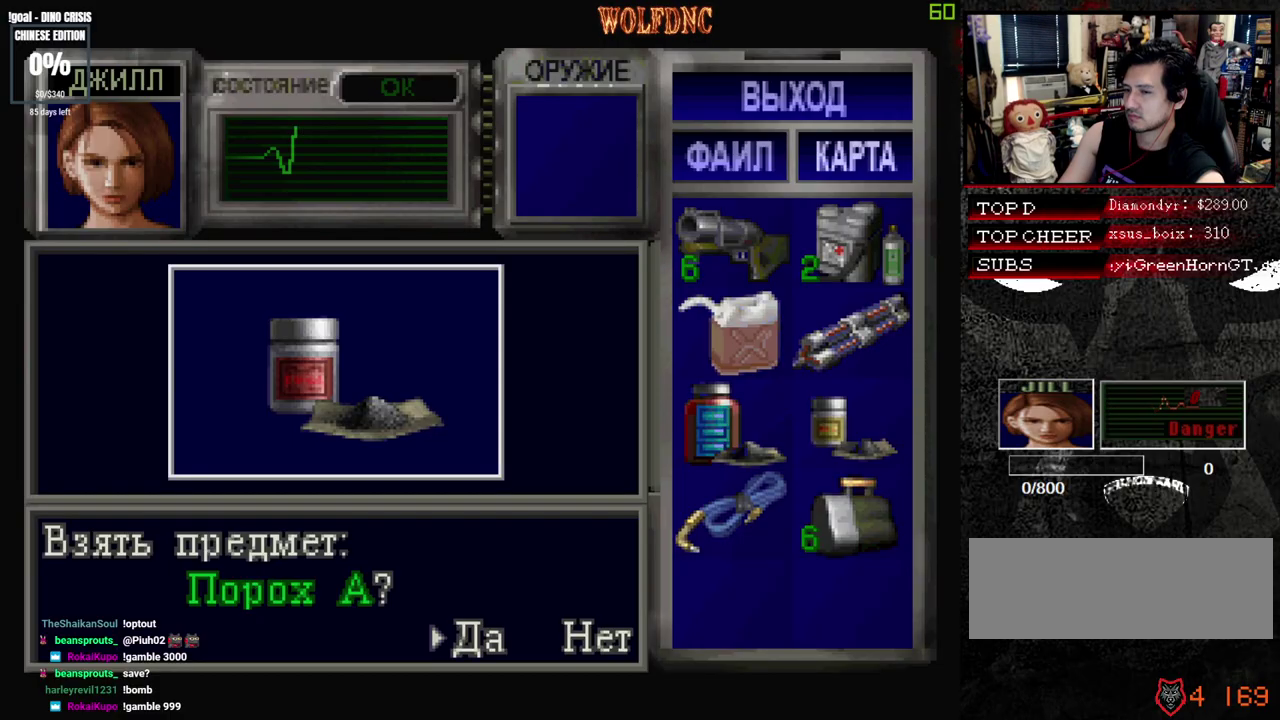
{"buttons": [], "events": []}
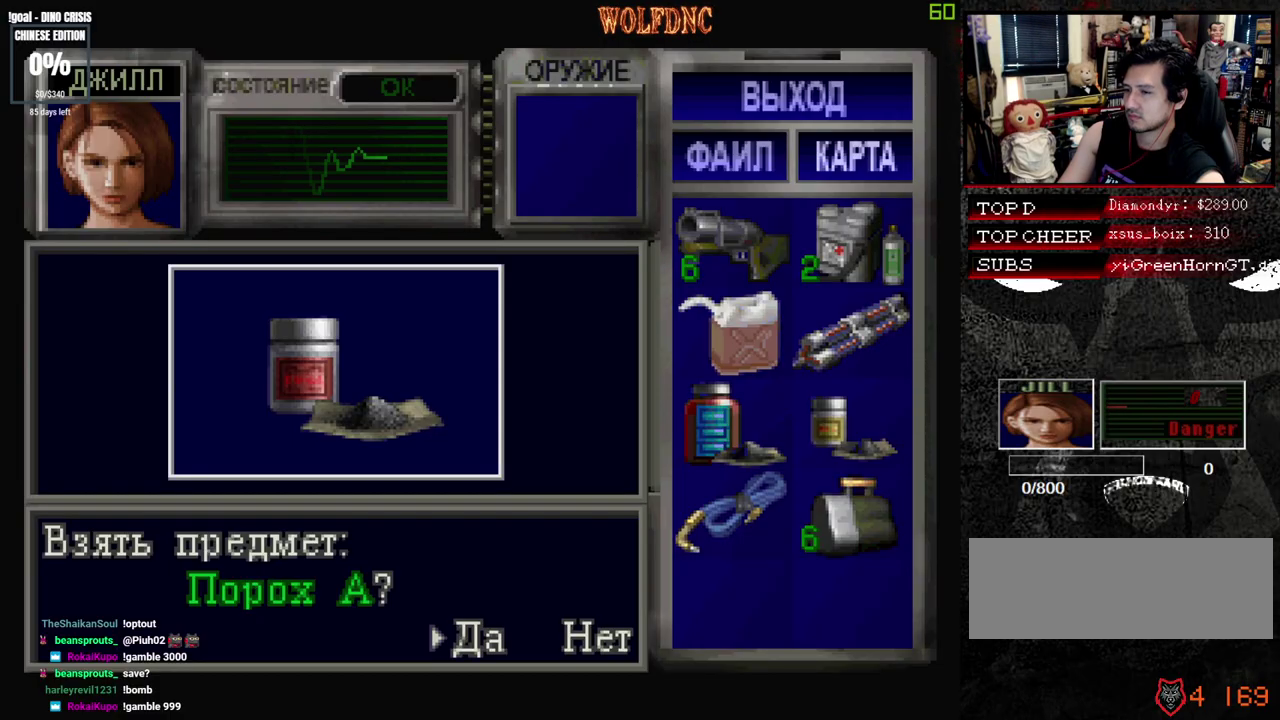
{"buttons": [], "events": []}
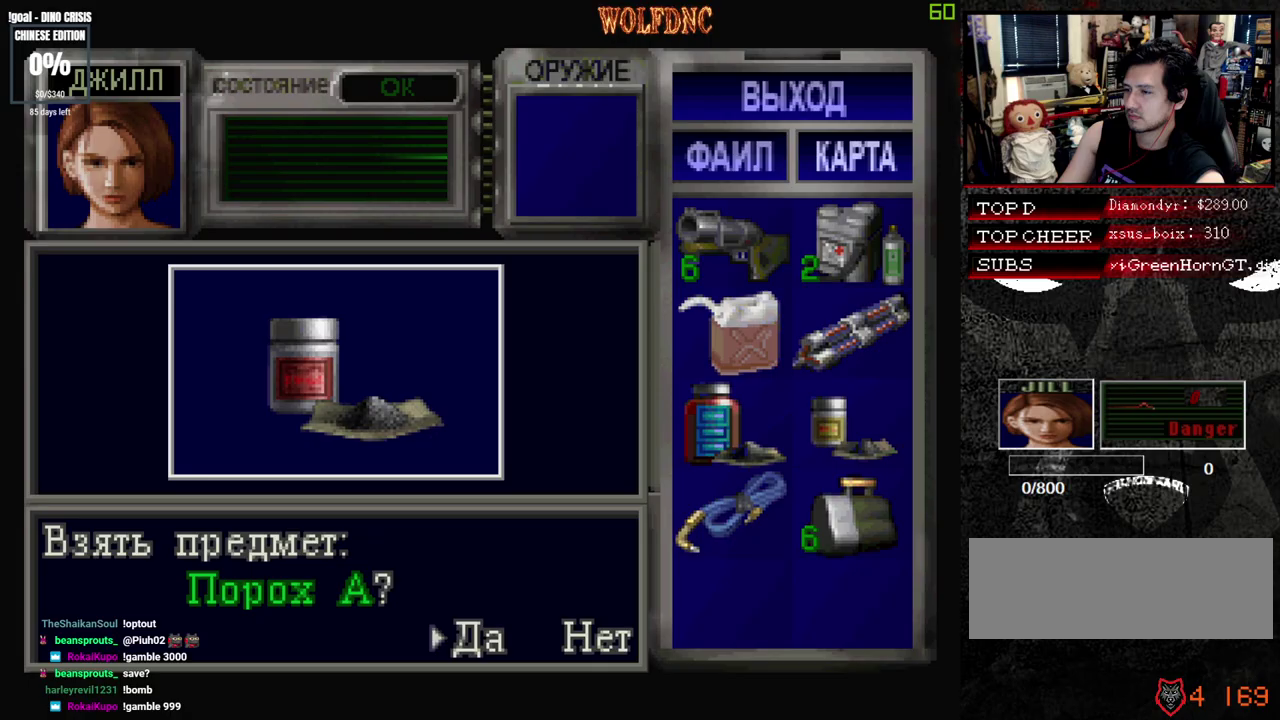
{"buttons": [], "events": []}
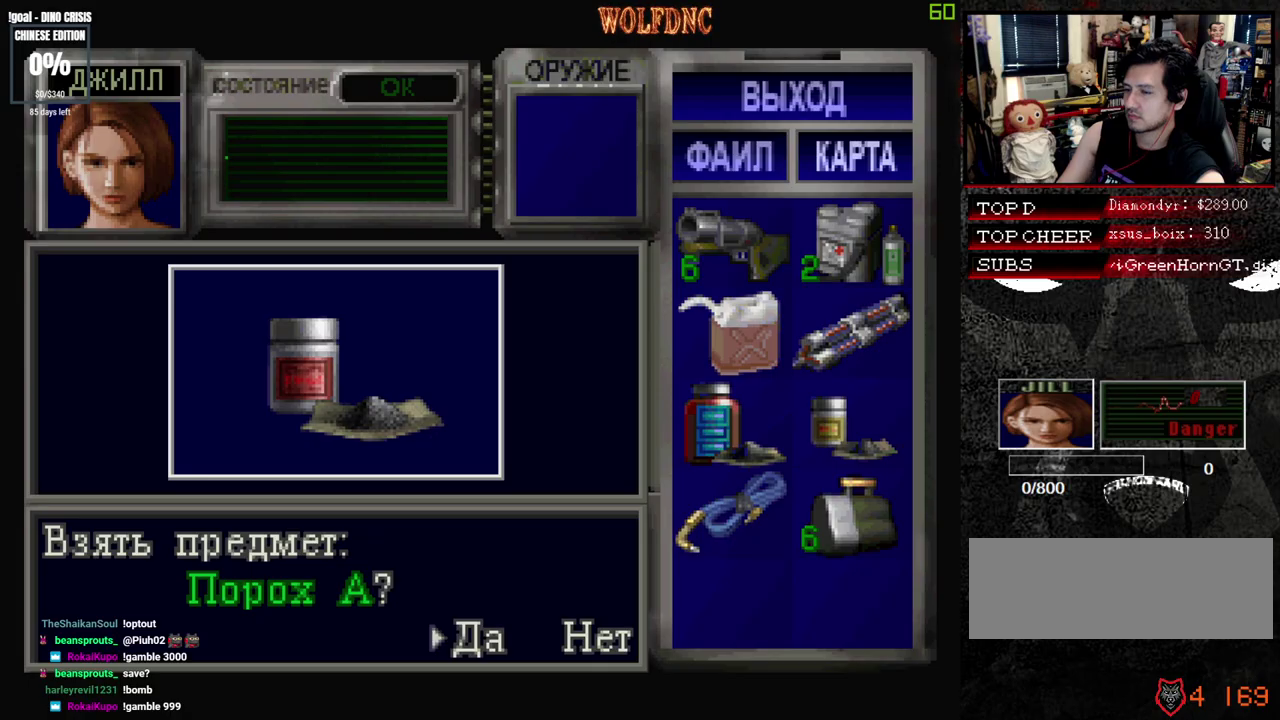
{"buttons": [], "events": []}
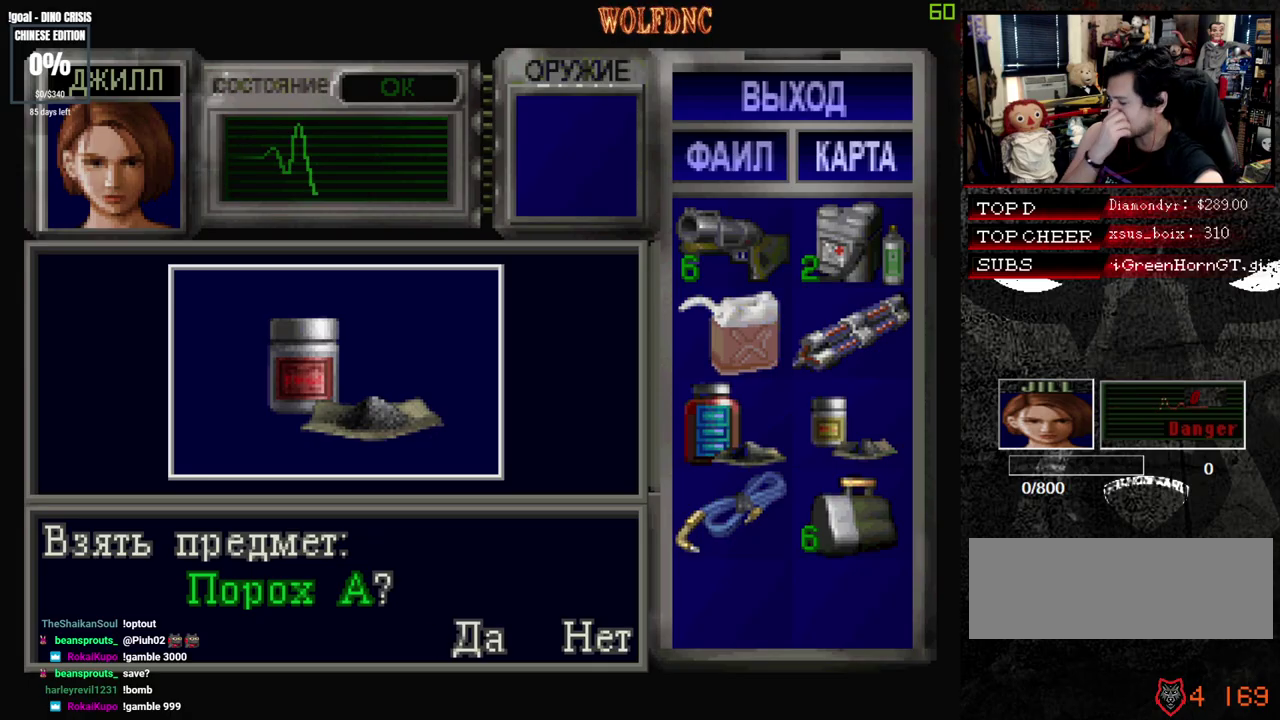
{"buttons": [], "events": []}
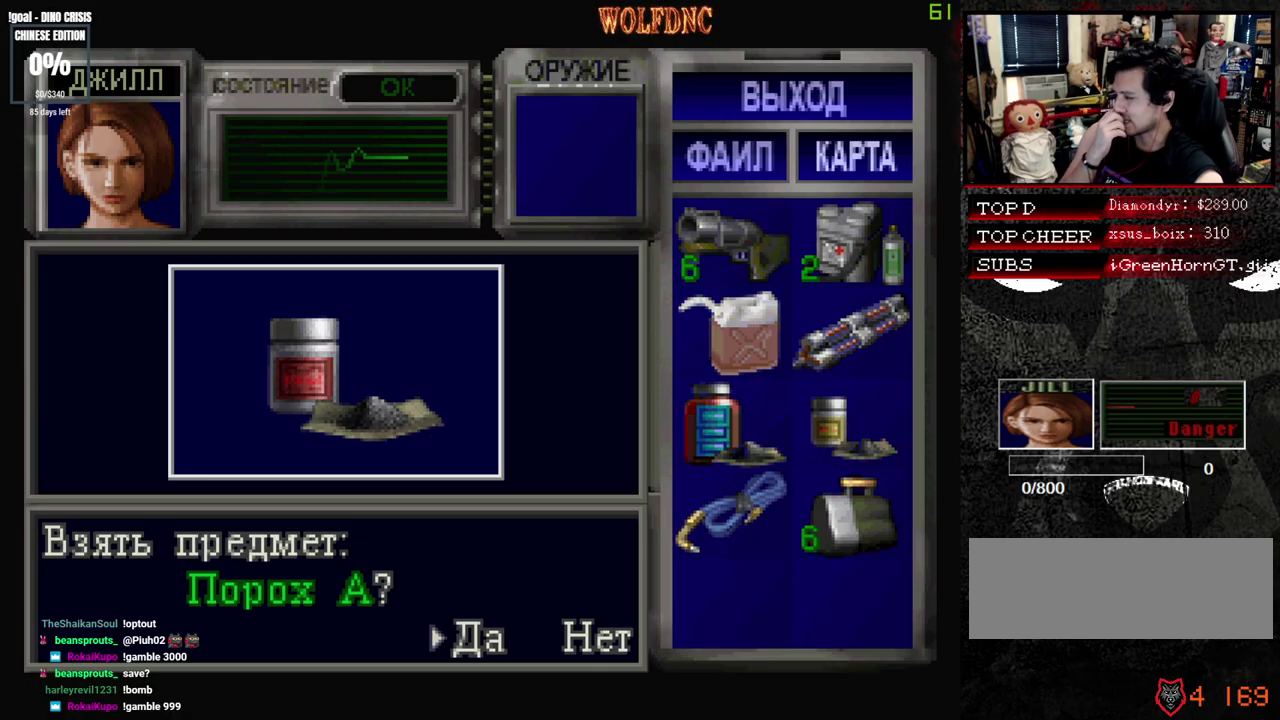
{"buttons": [], "events": []}
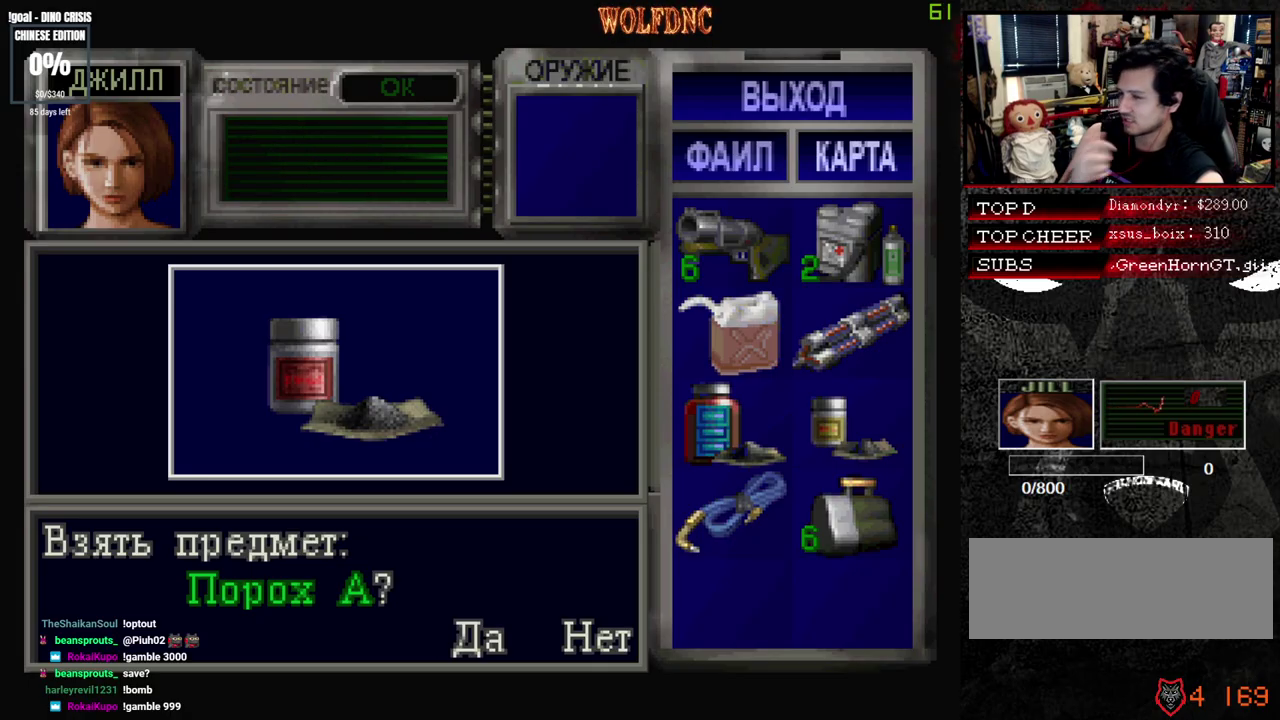
{"buttons": [], "events": []}
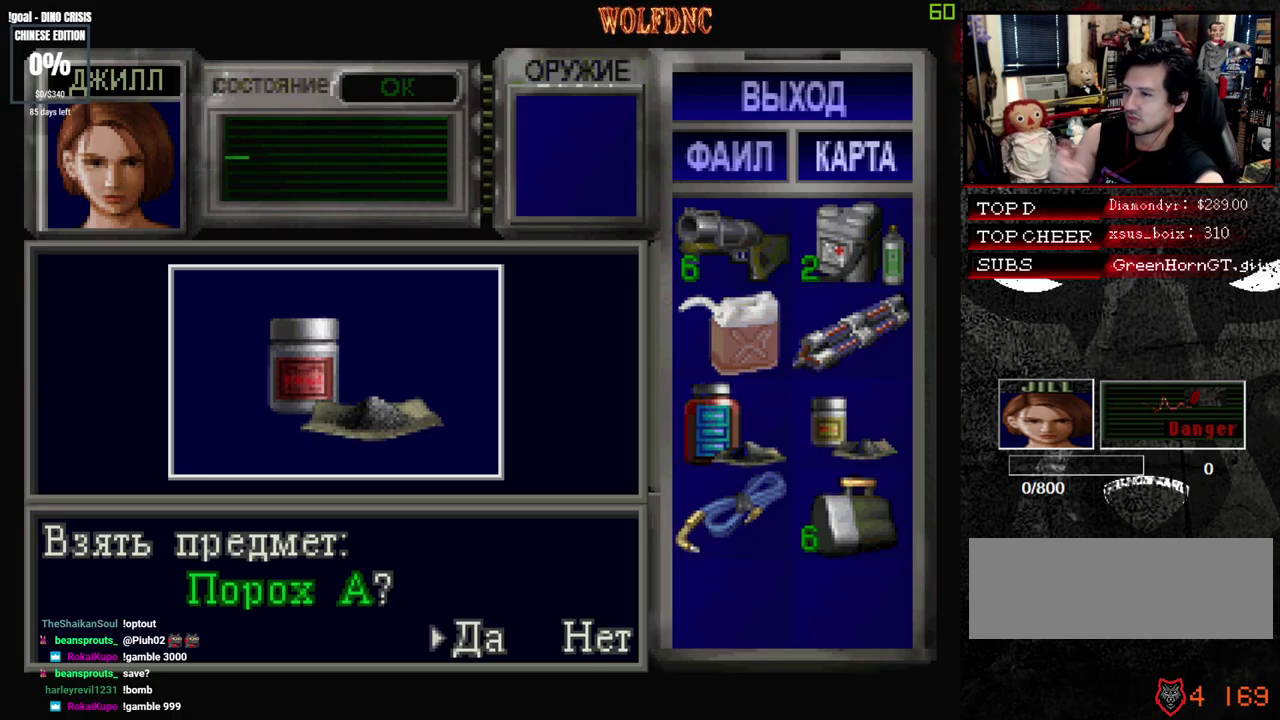
{"buttons": [], "events": [[283, "DPAD_RIGHT", "down"], [417, "DPAD_RIGHT", "up"]]}
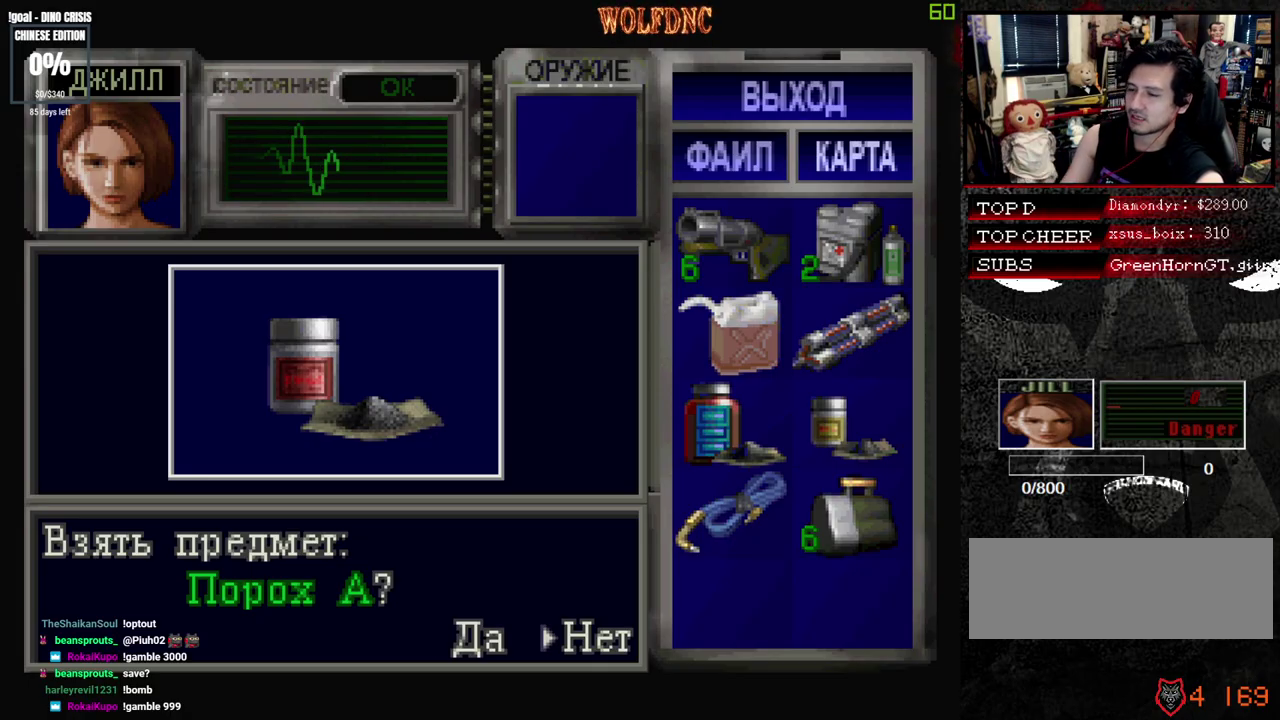
{"buttons": ["DPAD_RIGHT"], "events": [[100, "CROSS", "down"], [200, "DPAD_RIGHT", "down"], [250, "CROSS", "up"]]}
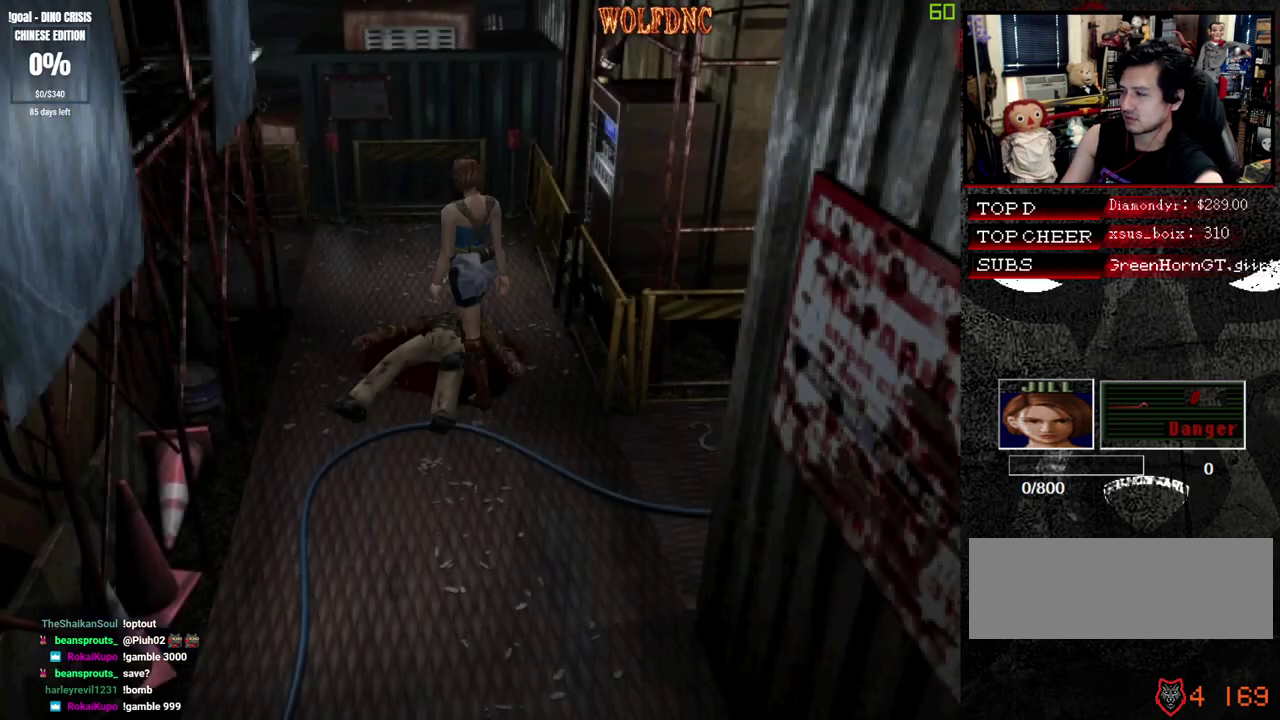
{"buttons": ["SQUARE", "DPAD_UP"], "events": [[33, "DPAD_DOWN", "down"], [117, "SQUARE", "down"], [217, "DPAD_DOWN", "up"], [217, "SQUARE", "up"], [300, "DPAD_UP", "down"], [350, "SQUARE", "down"], [450, "DPAD_RIGHT", "up"]]}
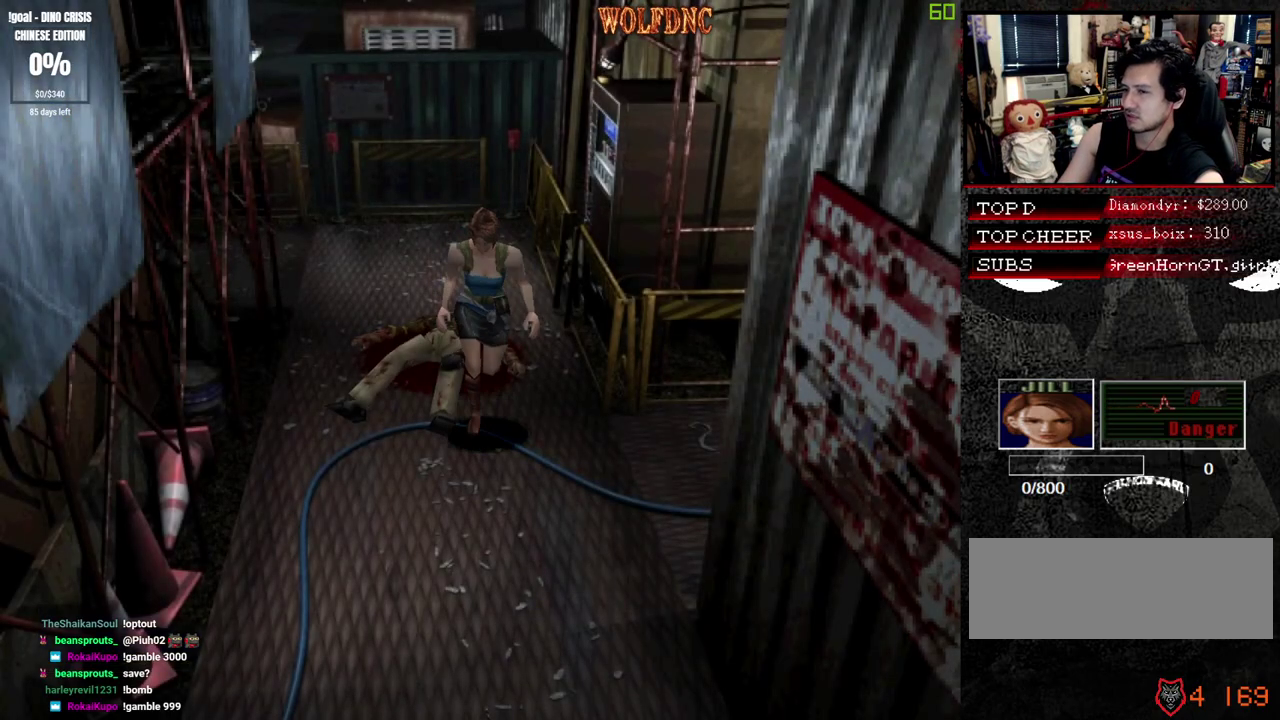
{"buttons": ["SQUARE", "DPAD_UP"], "events": []}
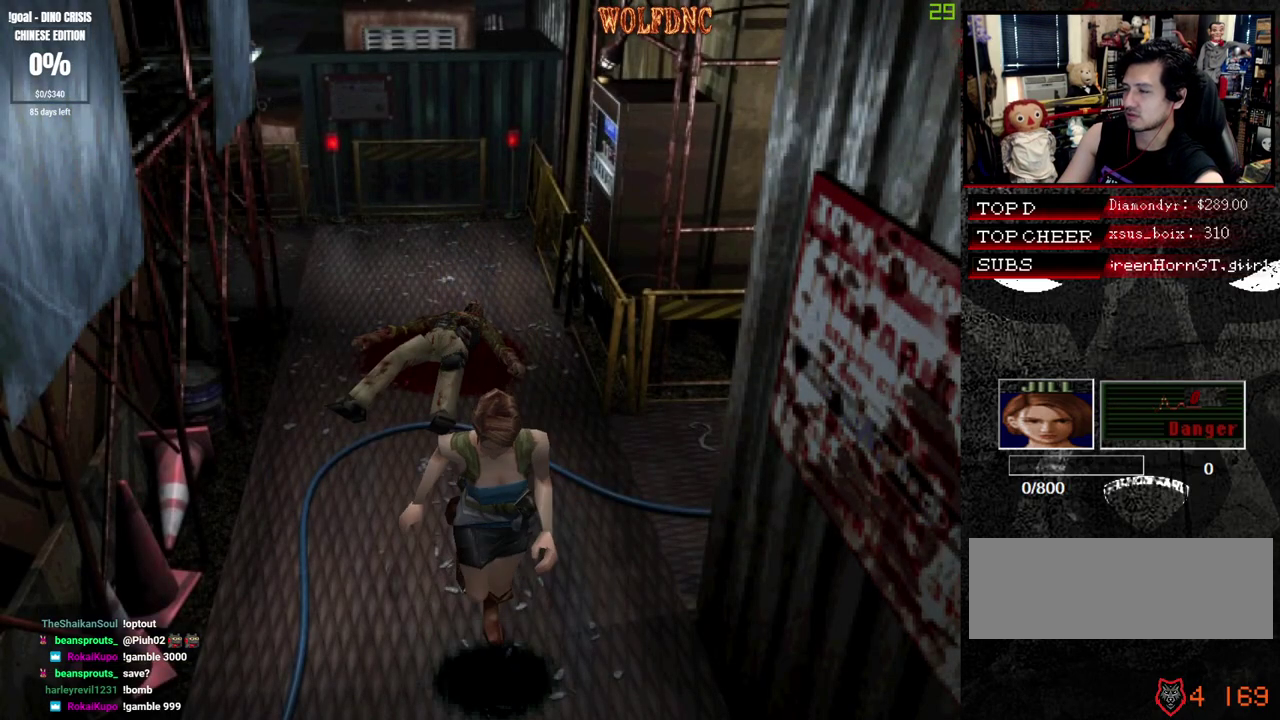
{"buttons": ["SQUARE", "DPAD_UP", "DPAD_LEFT"], "events": [[483, "DPAD_LEFT", "down"]]}
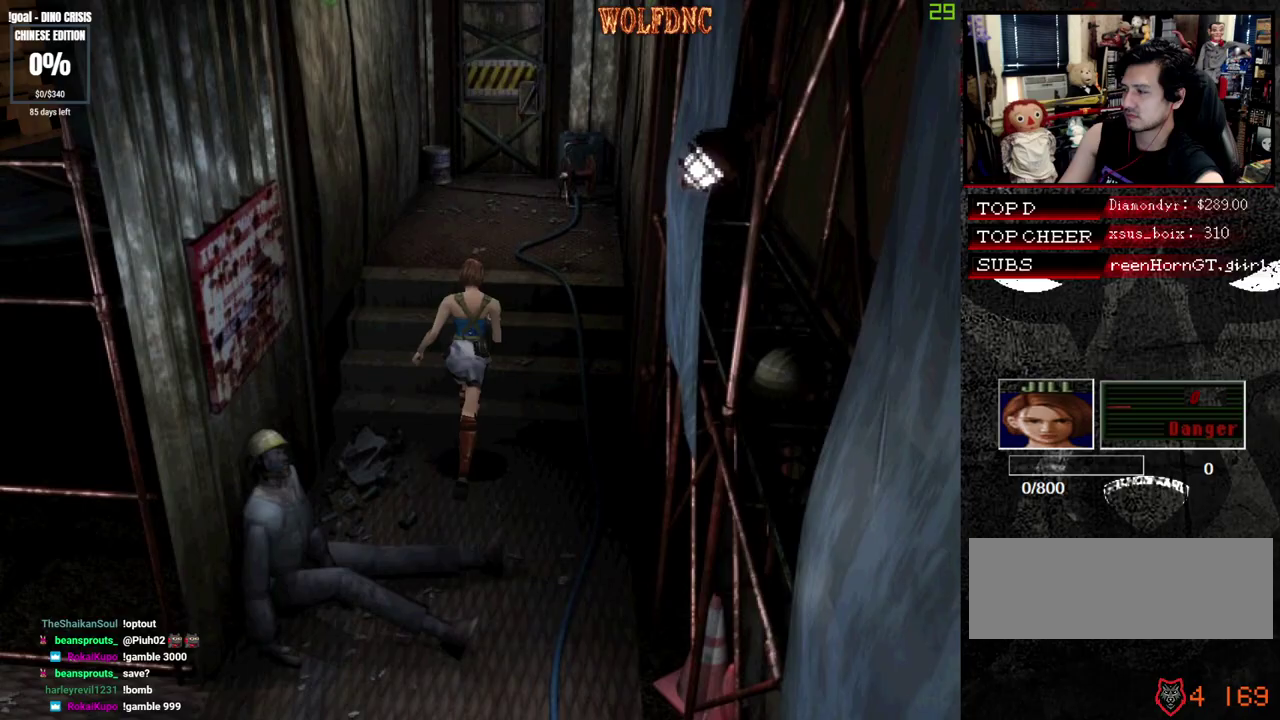
{"buttons": ["CROSS", "SQUARE", "DPAD_UP"], "events": [[33, "DPAD_LEFT", "up"], [300, "CROSS", "down"]]}